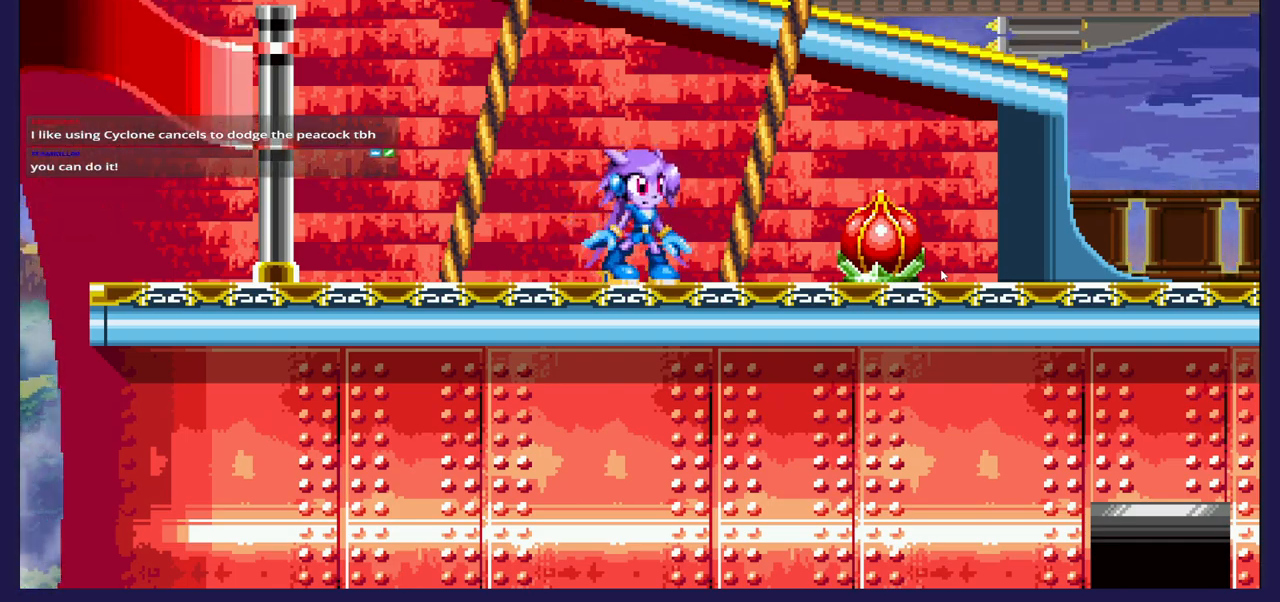
Gameplay with a controller (Xbox layout); each line is a JSON object with the inputs held at the frame after it. "events" lists button and stick changes between this image and that frame as [ms after this image, input, new state], when the widget could be followed in between.
{"buttons": ["A"], "left_stick": "center", "right_stick": "center", "events": [[500, "A", "down"]]}
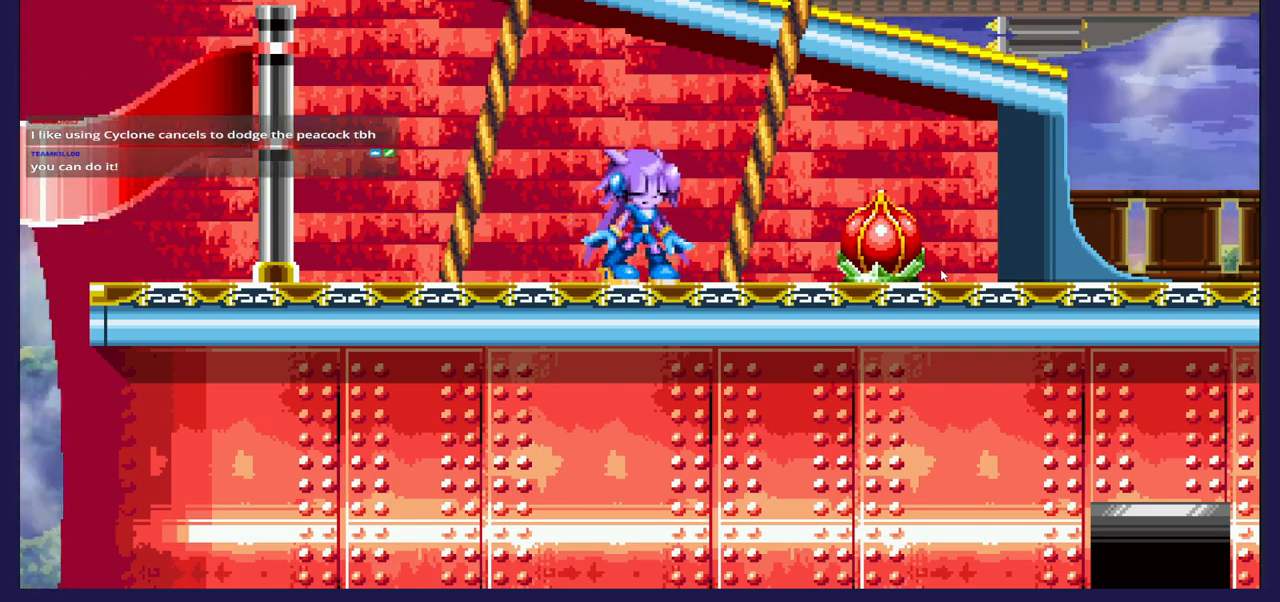
{"buttons": [], "left_stick": "center", "right_stick": "center", "events": [[50, "DPAD_RIGHT", "down"], [467, "A", "up"], [483, "DPAD_RIGHT", "up"]]}
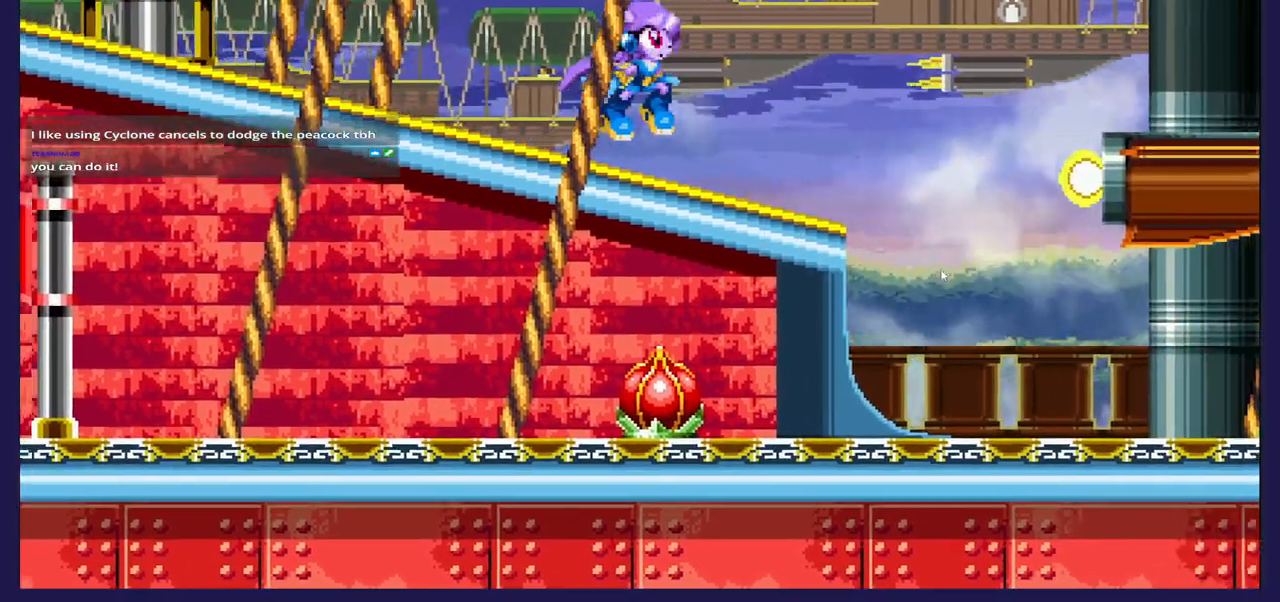
{"buttons": [], "left_stick": "center", "right_stick": "center", "events": []}
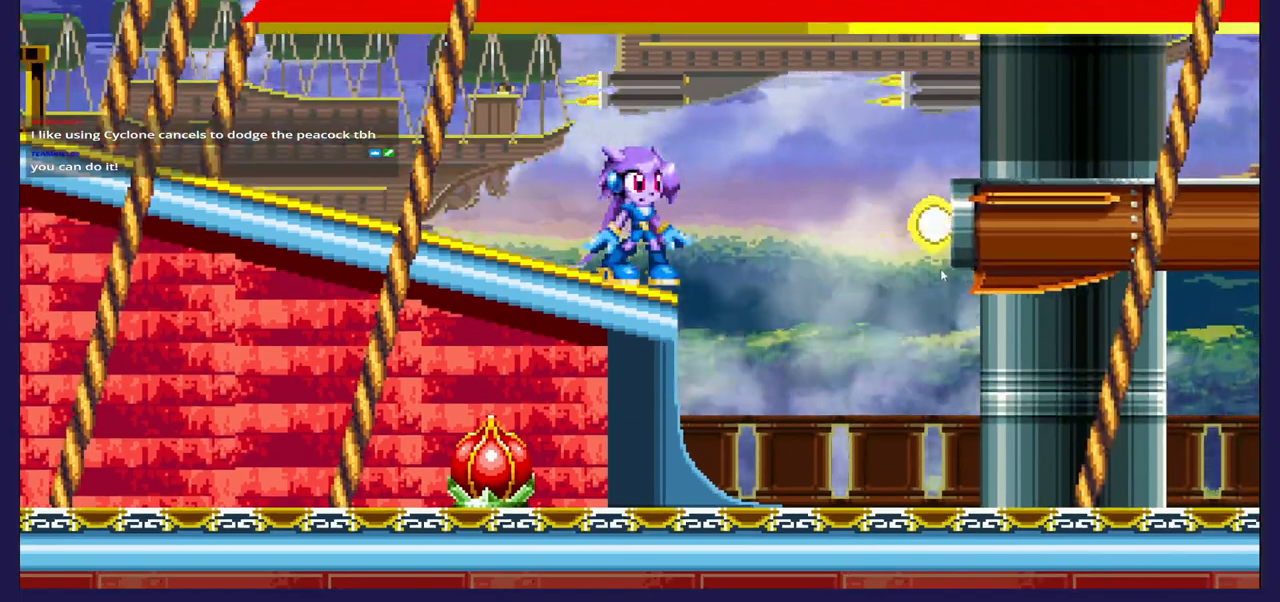
{"buttons": [], "left_stick": "center", "right_stick": "center", "events": []}
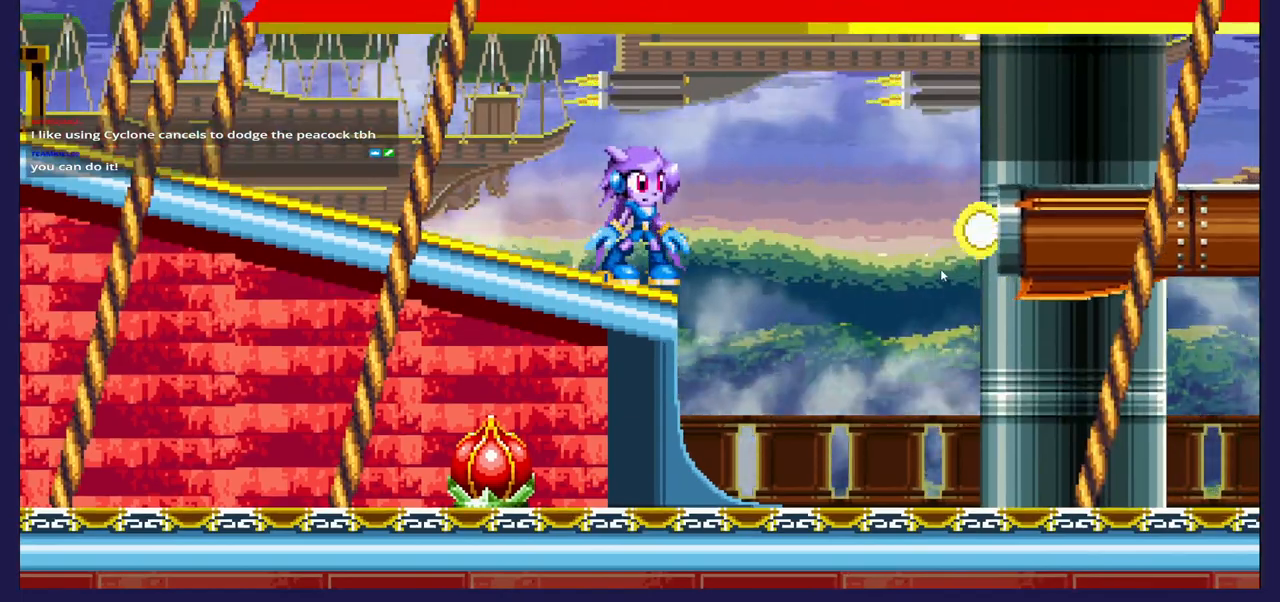
{"buttons": ["X"], "left_stick": "center", "right_stick": "center", "events": [[117, "DPAD_RIGHT", "down"], [200, "A", "down"], [317, "A", "up"], [433, "DPAD_RIGHT", "up"], [433, "X", "down"]]}
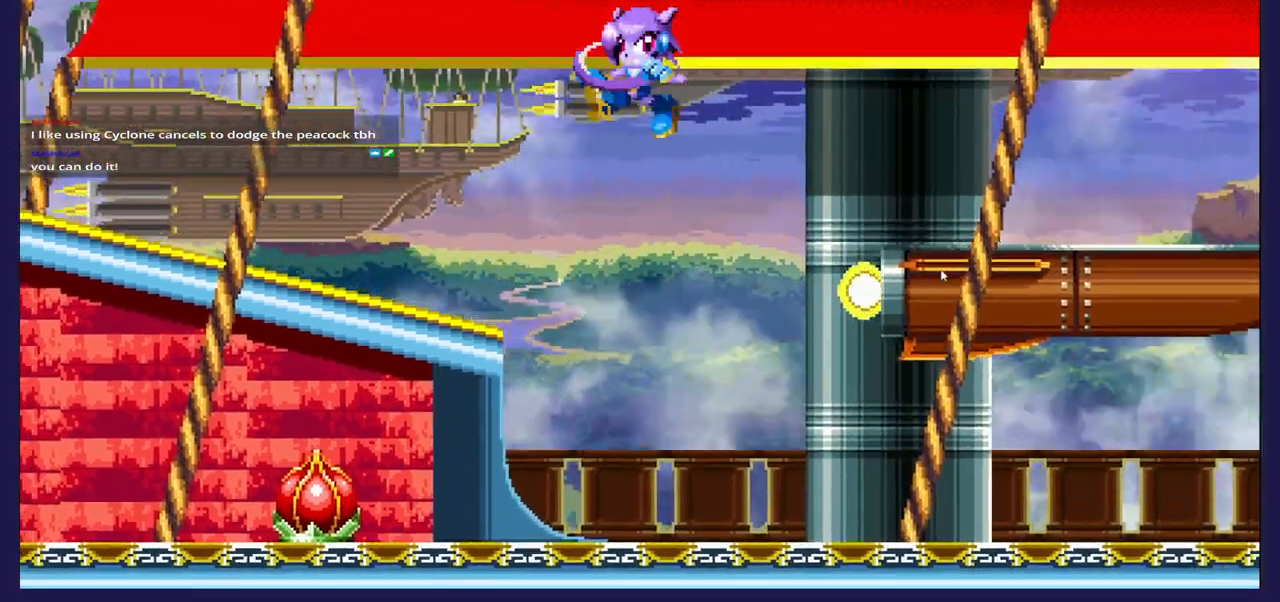
{"buttons": ["X", "DPAD_DOWN"], "left_stick": "center", "right_stick": "center", "events": [[117, "X", "up"], [283, "DPAD_DOWN", "down"], [383, "X", "down"]]}
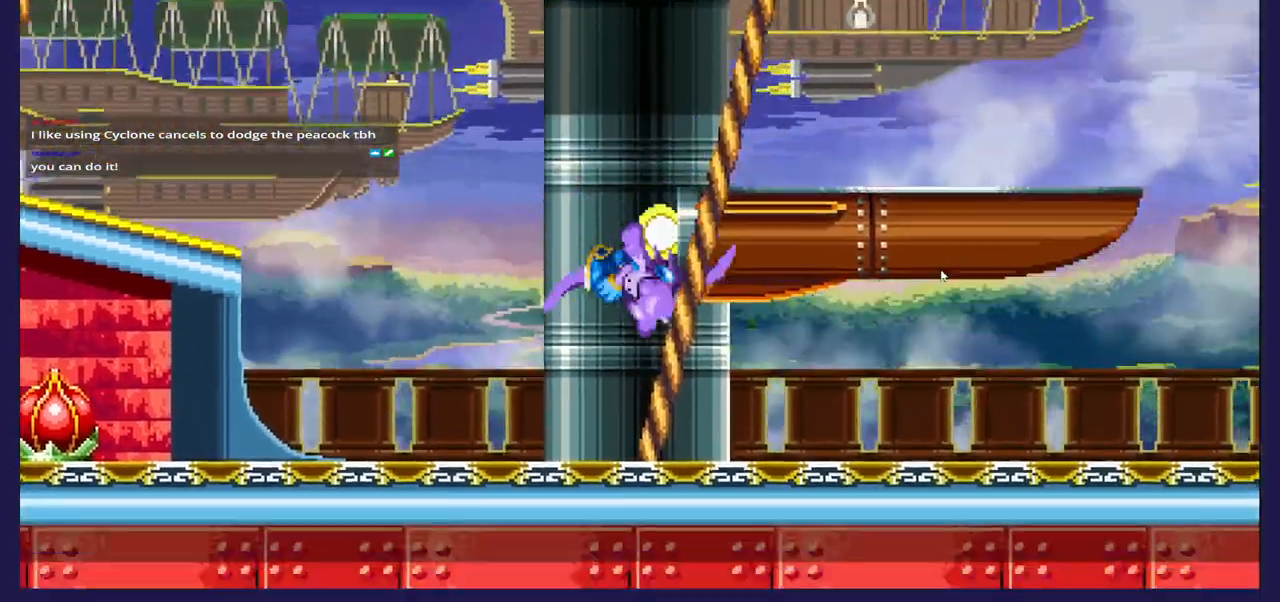
{"buttons": [], "left_stick": "center", "right_stick": "center", "events": [[17, "X", "up"], [33, "DPAD_DOWN", "up"]]}
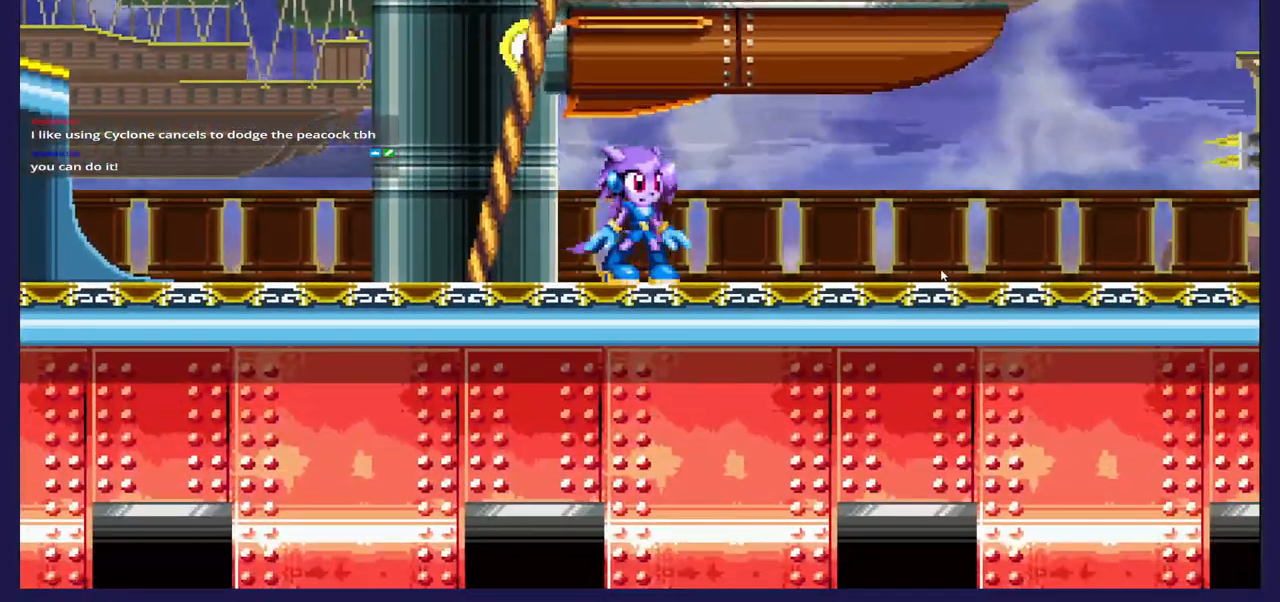
{"buttons": ["DPAD_RIGHT"], "left_stick": "center", "right_stick": "center", "events": [[100, "A", "down"], [367, "DPAD_RIGHT", "down"], [483, "A", "up"]]}
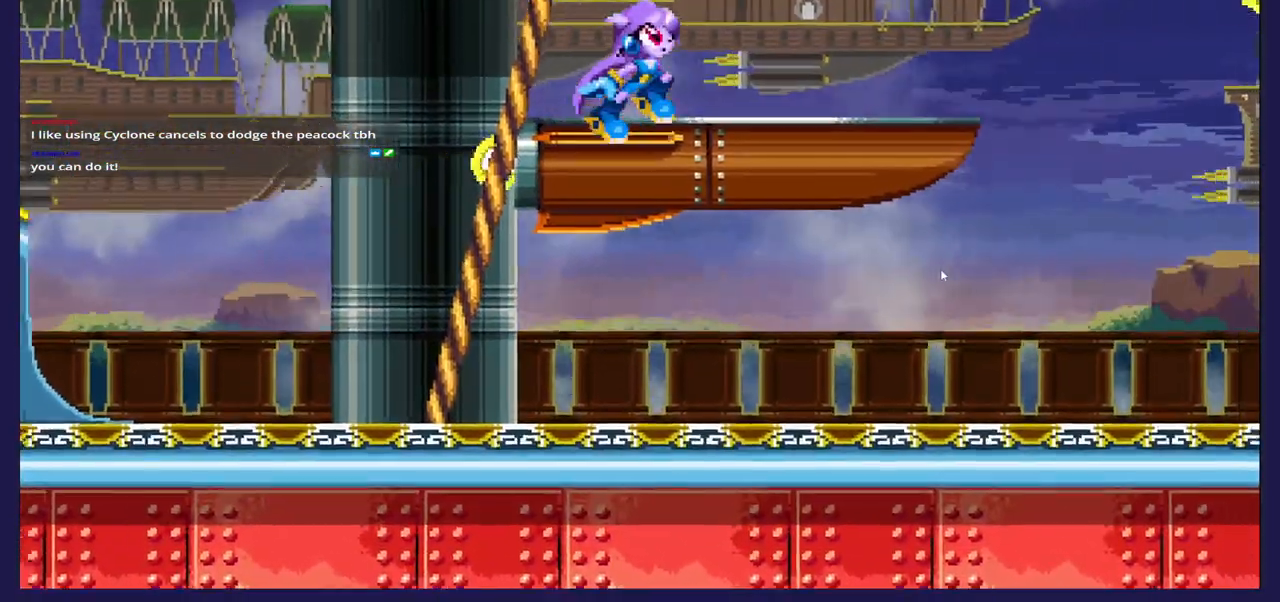
{"buttons": ["A", "DPAD_RIGHT"], "left_stick": "center", "right_stick": "center", "events": [[467, "A", "down"]]}
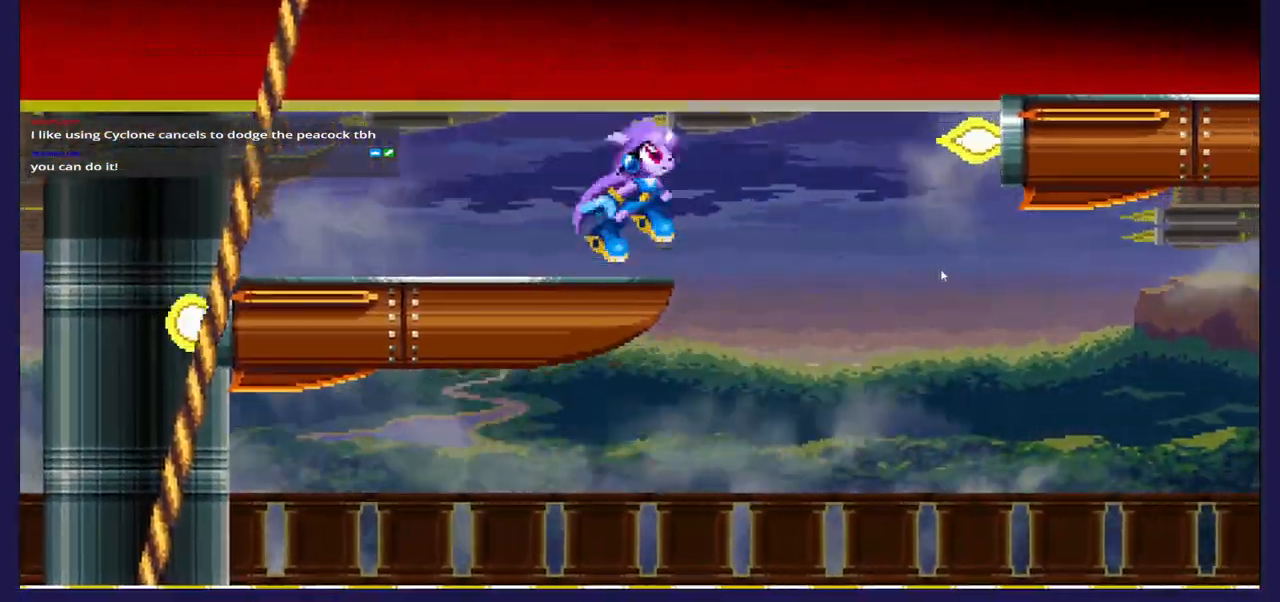
{"buttons": ["DPAD_RIGHT"], "left_stick": "center", "right_stick": "center", "events": [[383, "A", "up"]]}
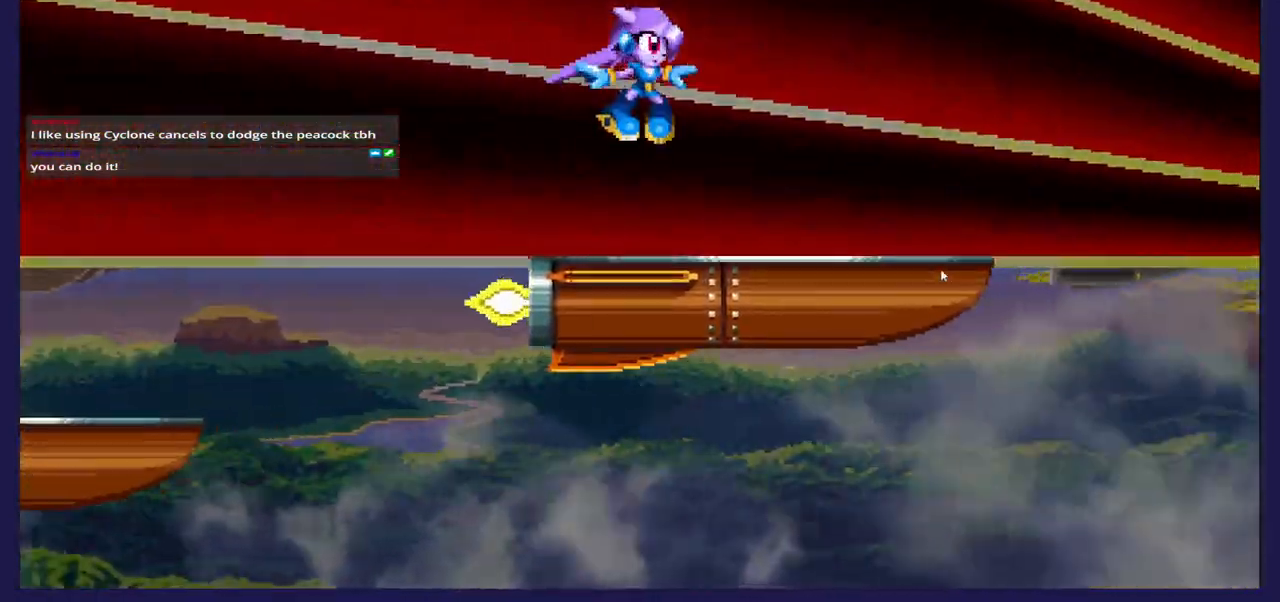
{"buttons": [], "left_stick": "center", "right_stick": "center", "events": [[100, "DPAD_RIGHT", "up"], [383, "DPAD_LEFT", "down"], [500, "DPAD_LEFT", "up"]]}
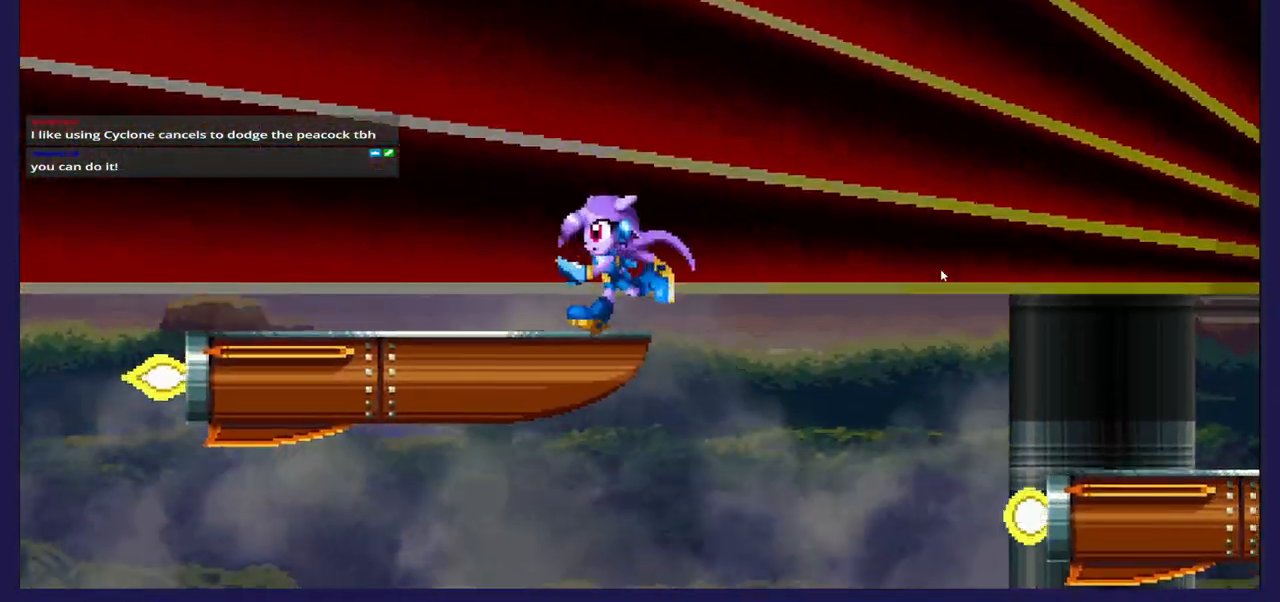
{"buttons": [], "left_stick": "center", "right_stick": "center", "events": []}
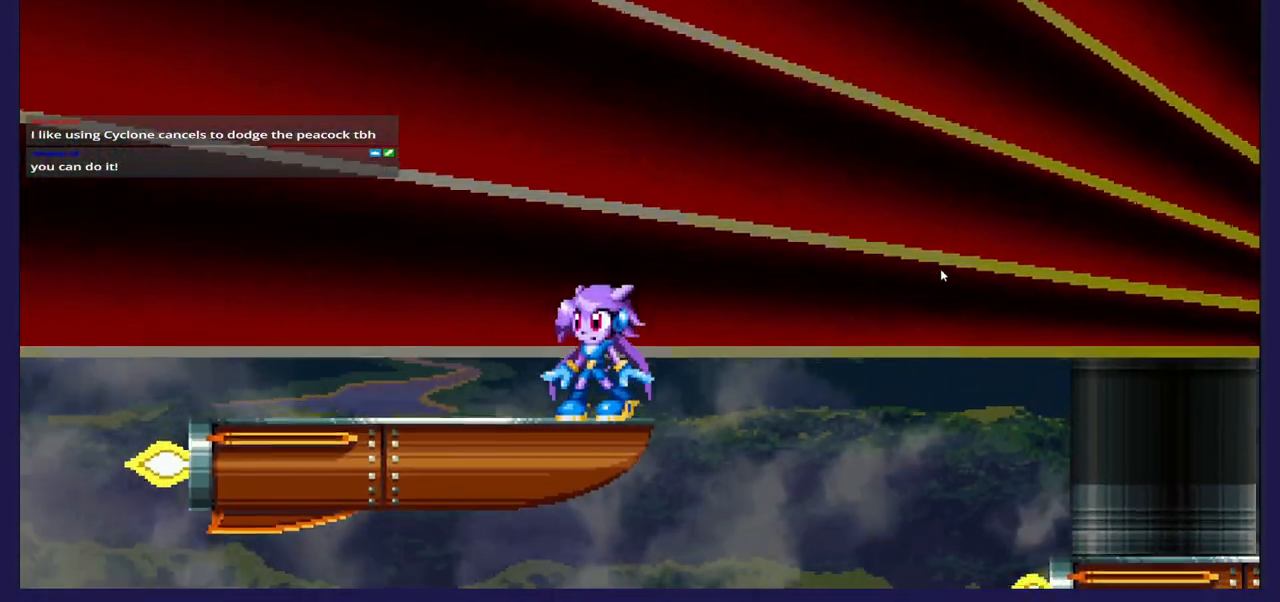
{"buttons": [], "left_stick": "center", "right_stick": "center", "events": []}
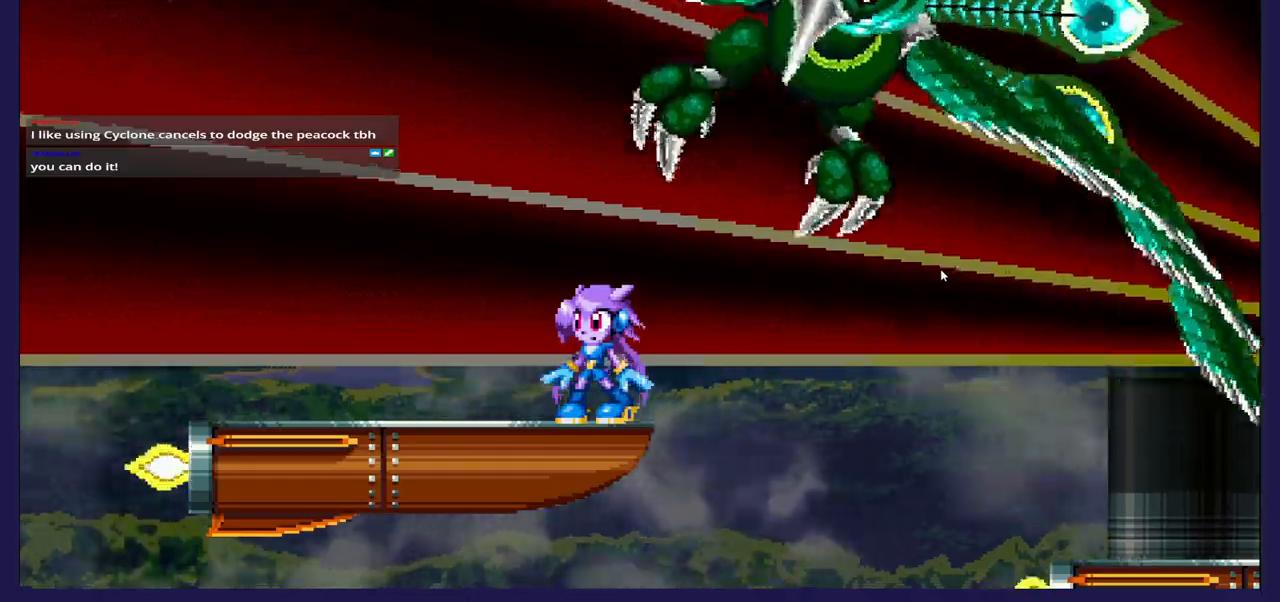
{"buttons": ["A"], "left_stick": "center", "right_stick": "center", "events": [[500, "A", "down"]]}
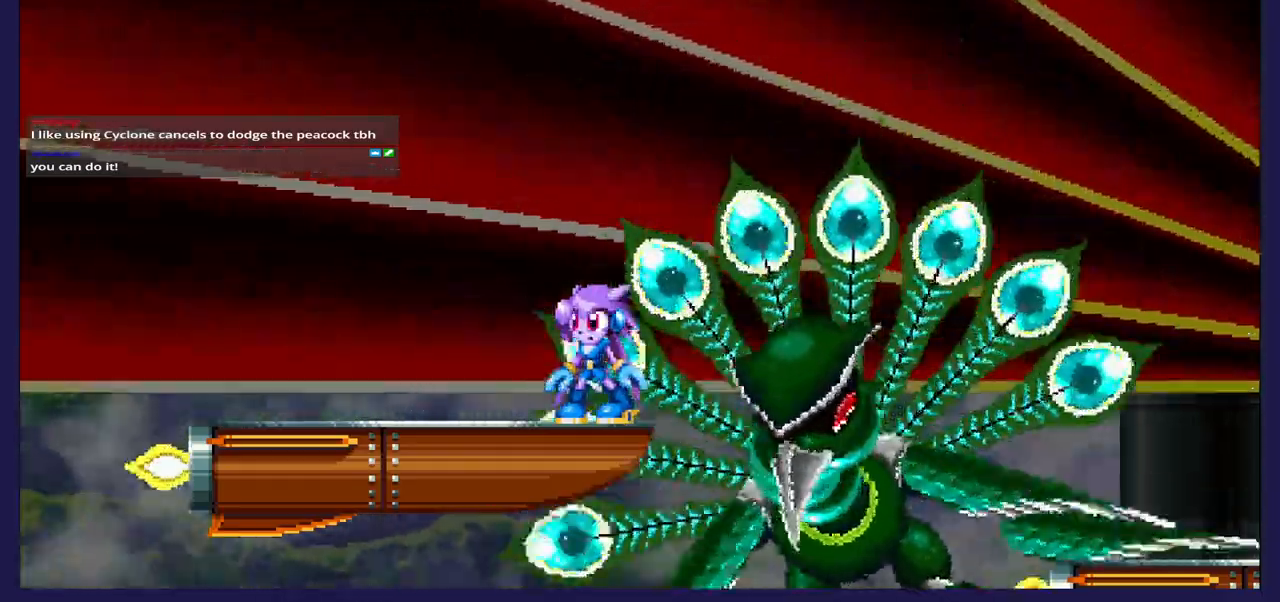
{"buttons": ["DPAD_LEFT"], "left_stick": "center", "right_stick": "center", "events": [[50, "DPAD_RIGHT", "down"], [100, "A", "up"], [150, "DPAD_RIGHT", "up"], [183, "DPAD_LEFT", "down"], [183, "X", "down"], [300, "X", "up"], [367, "X", "down"], [483, "X", "up"]]}
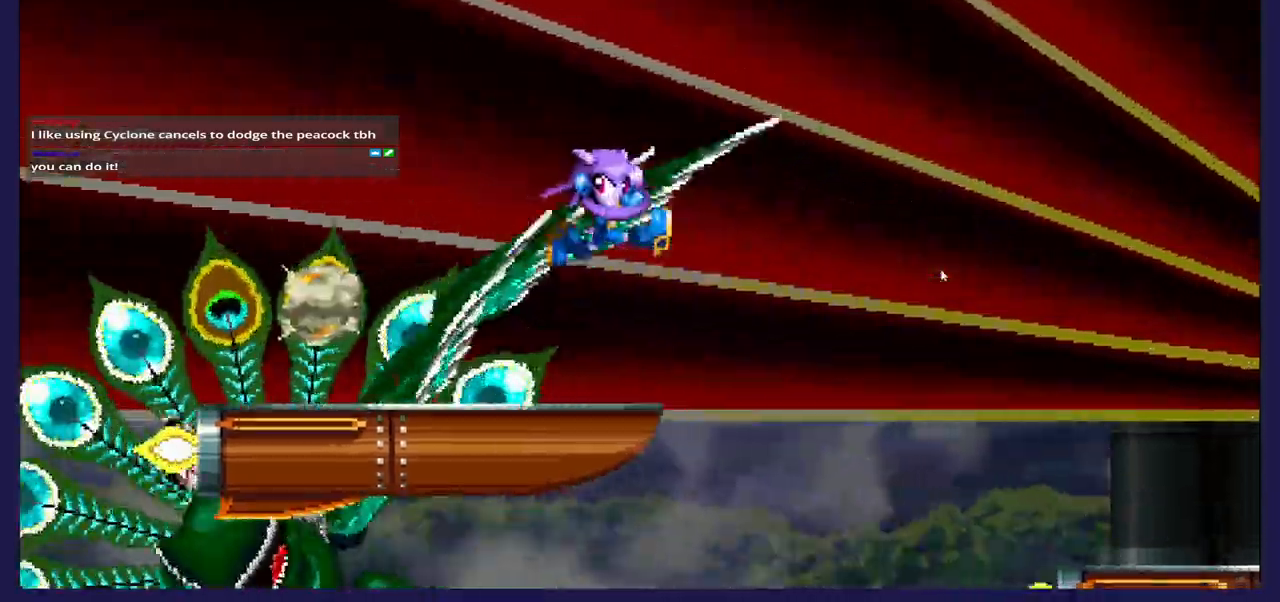
{"buttons": ["X", "DPAD_RIGHT"], "left_stick": "center", "right_stick": "center", "events": [[67, "X", "down"], [200, "X", "up"], [233, "X", "down"], [267, "DPAD_LEFT", "up"], [367, "X", "up"], [433, "X", "down"], [500, "DPAD_RIGHT", "down"]]}
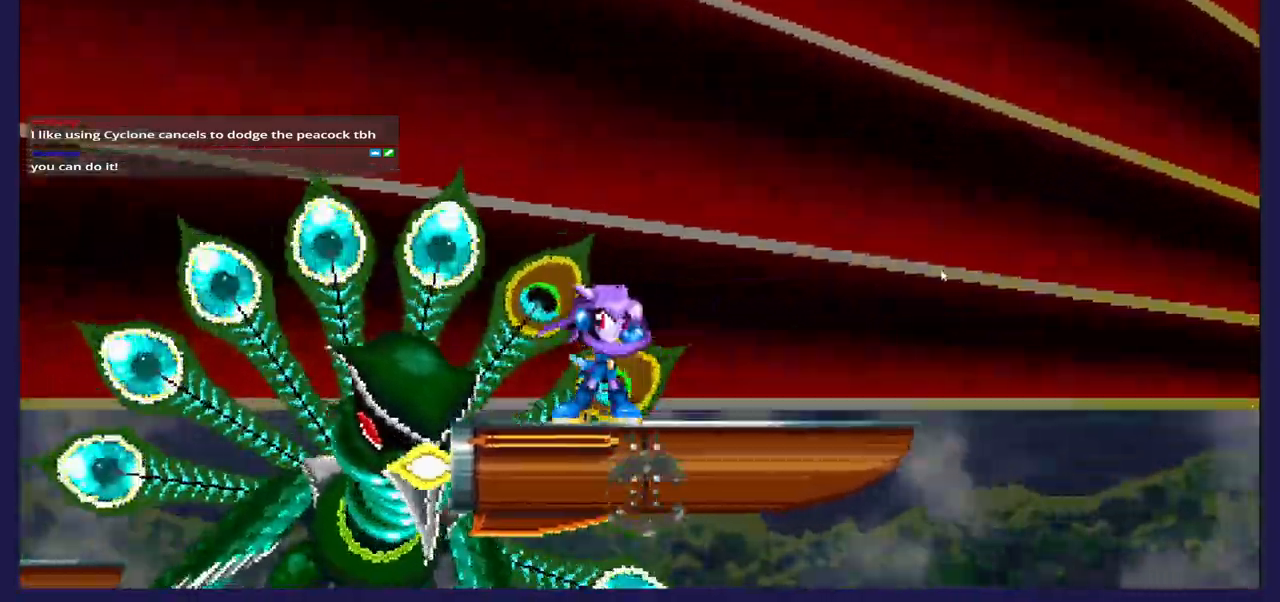
{"buttons": ["X", "DPAD_LEFT"], "left_stick": "center", "right_stick": "center", "events": [[50, "X", "up"], [267, "A", "down"], [267, "DPAD_RIGHT", "up"], [383, "A", "up"], [400, "DPAD_LEFT", "down"], [467, "X", "down"]]}
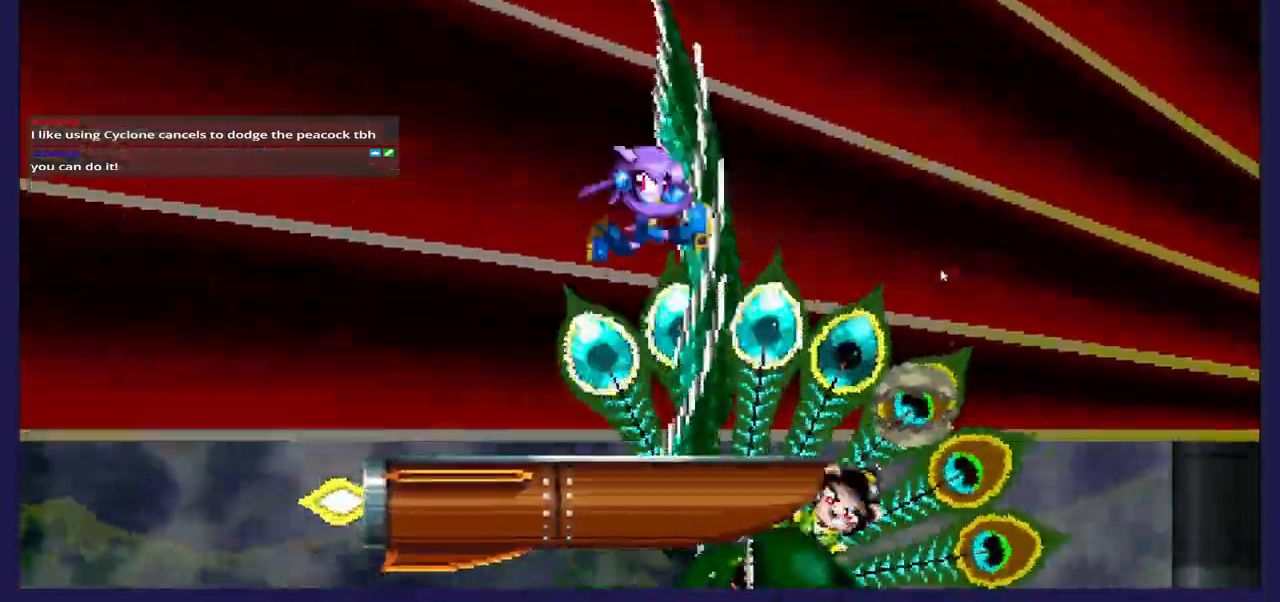
{"buttons": ["DPAD_LEFT"], "left_stick": "center", "right_stick": "center", "events": [[50, "DPAD_LEFT", "up"], [67, "DPAD_RIGHT", "down"], [83, "X", "up"], [167, "X", "down"], [267, "DPAD_RIGHT", "up"], [300, "X", "up"], [350, "DPAD_LEFT", "down"]]}
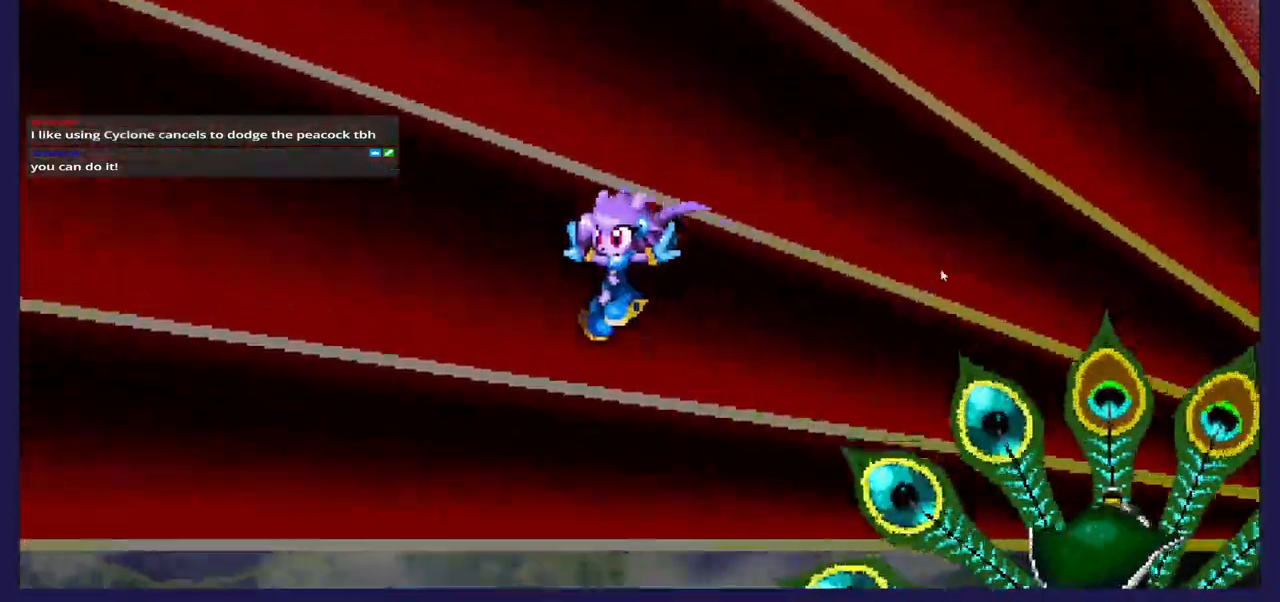
{"buttons": ["DPAD_RIGHT"], "left_stick": "center", "right_stick": "center", "events": [[317, "DPAD_LEFT", "up"], [383, "DPAD_RIGHT", "down"], [400, "A", "down"], [483, "A", "up"]]}
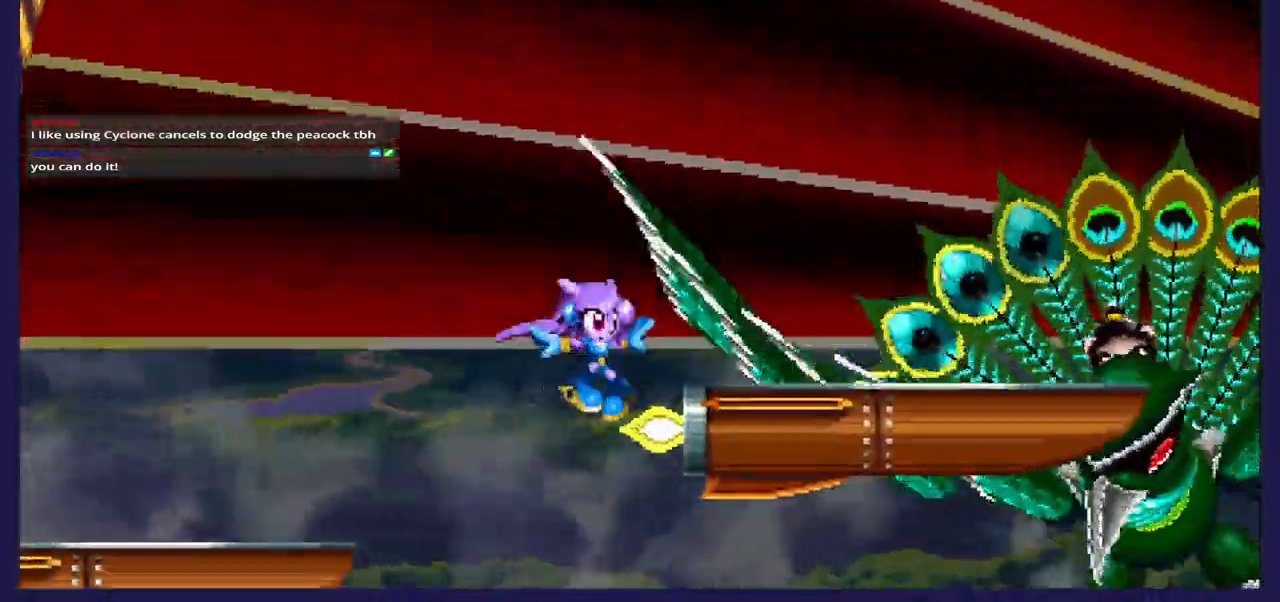
{"buttons": ["DPAD_LEFT"], "left_stick": "center", "right_stick": "center", "events": [[167, "X", "down"], [317, "X", "up"], [333, "DPAD_RIGHT", "up"], [400, "DPAD_LEFT", "down"]]}
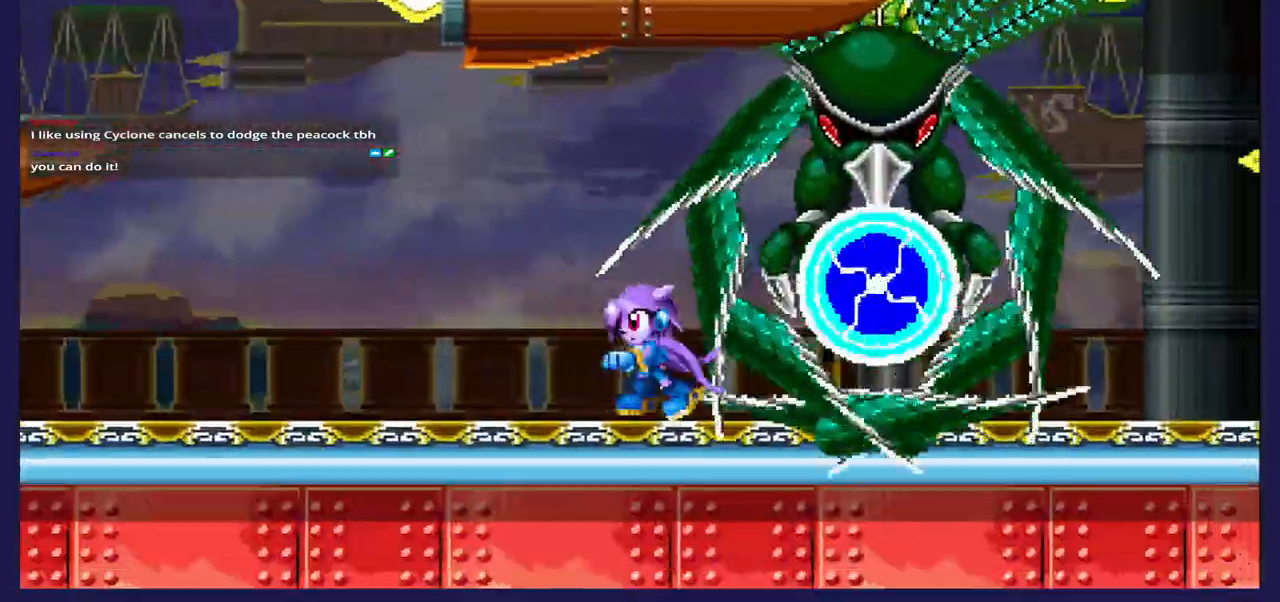
{"buttons": ["A", "DPAD_LEFT"], "left_stick": "center", "right_stick": "center", "events": [[350, "A", "down"]]}
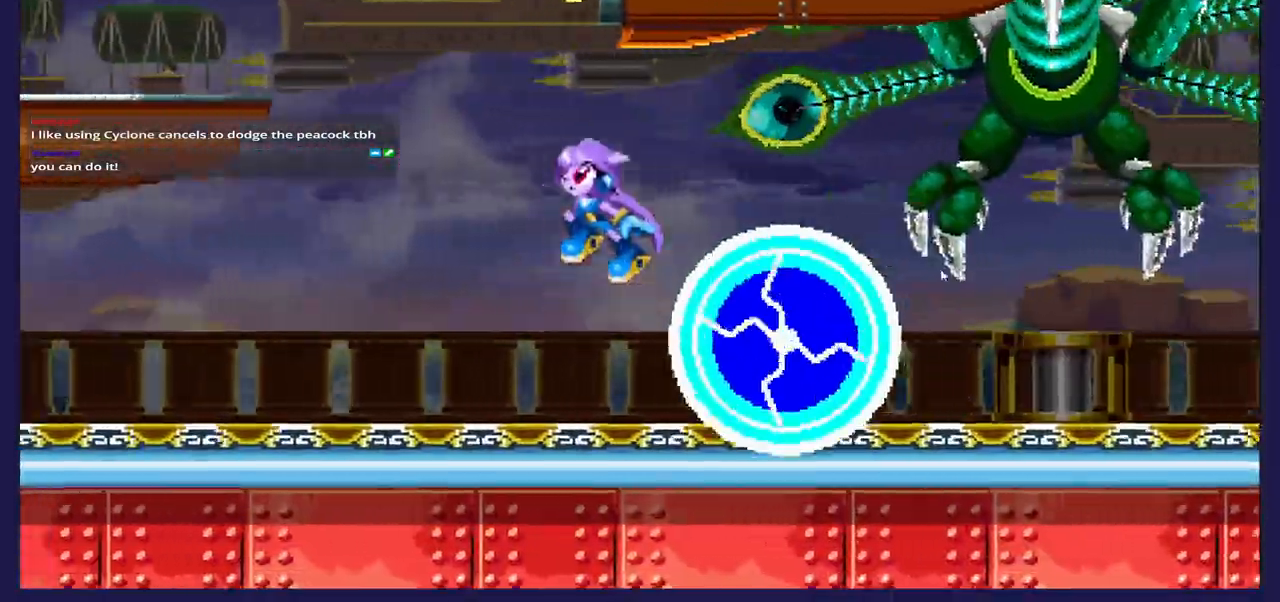
{"buttons": ["A", "DPAD_RIGHT"], "left_stick": "center", "right_stick": "center", "events": [[200, "DPAD_LEFT", "up"], [217, "DPAD_RIGHT", "down"]]}
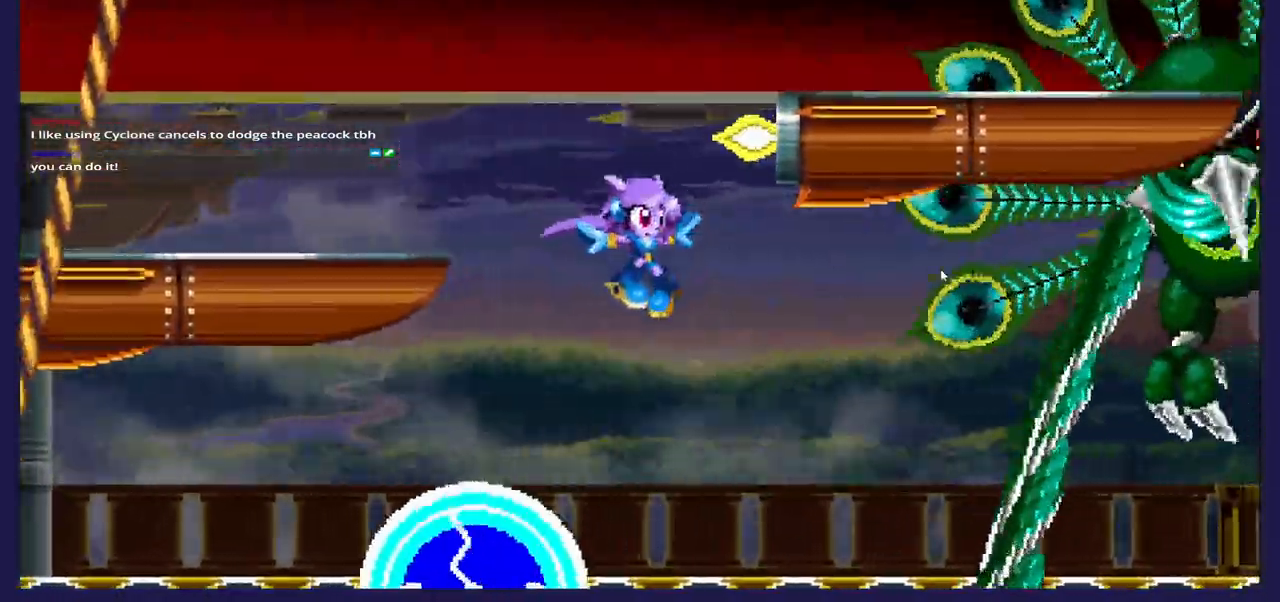
{"buttons": ["DPAD_LEFT"], "left_stick": "center", "right_stick": "center", "events": [[133, "DPAD_RIGHT", "up"], [183, "DPAD_LEFT", "down"], [467, "A", "up"]]}
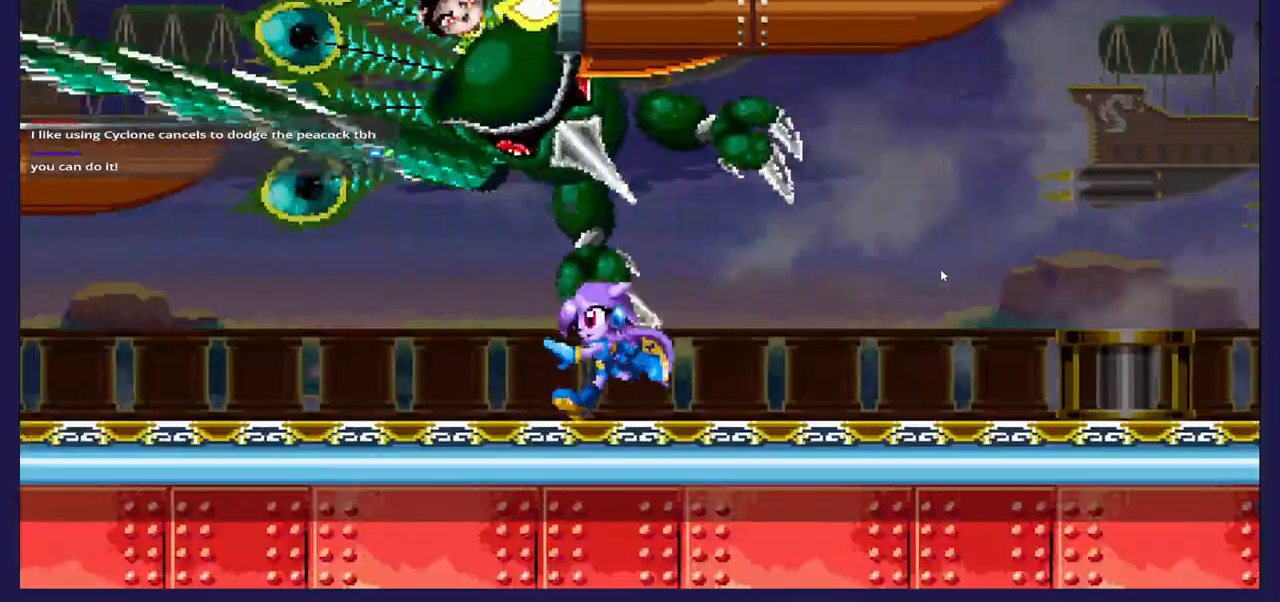
{"buttons": ["A", "DPAD_LEFT"], "left_stick": "center", "right_stick": "center", "events": [[200, "A", "down"]]}
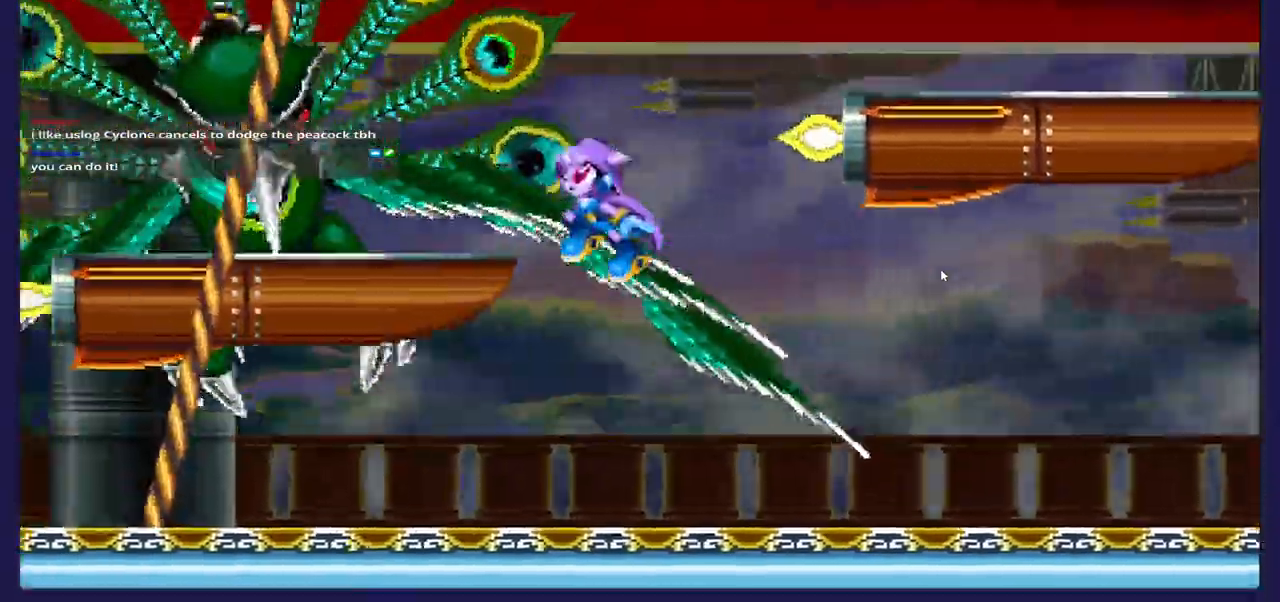
{"buttons": ["A", "DPAD_RIGHT"], "left_stick": "center", "right_stick": "center", "events": [[200, "A", "up"], [217, "DPAD_LEFT", "up"], [283, "DPAD_RIGHT", "down"], [433, "A", "down"]]}
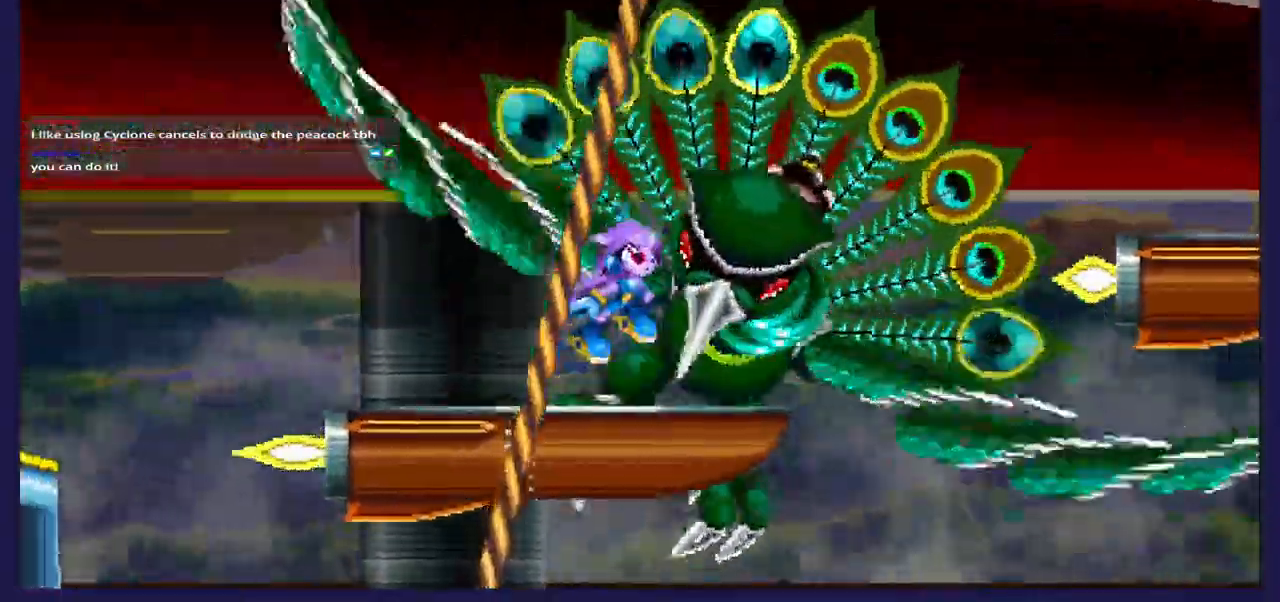
{"buttons": ["X", "DPAD_RIGHT"], "left_stick": "center", "right_stick": "center", "events": [[50, "A", "up"], [133, "X", "down"], [283, "X", "up"], [350, "X", "down"]]}
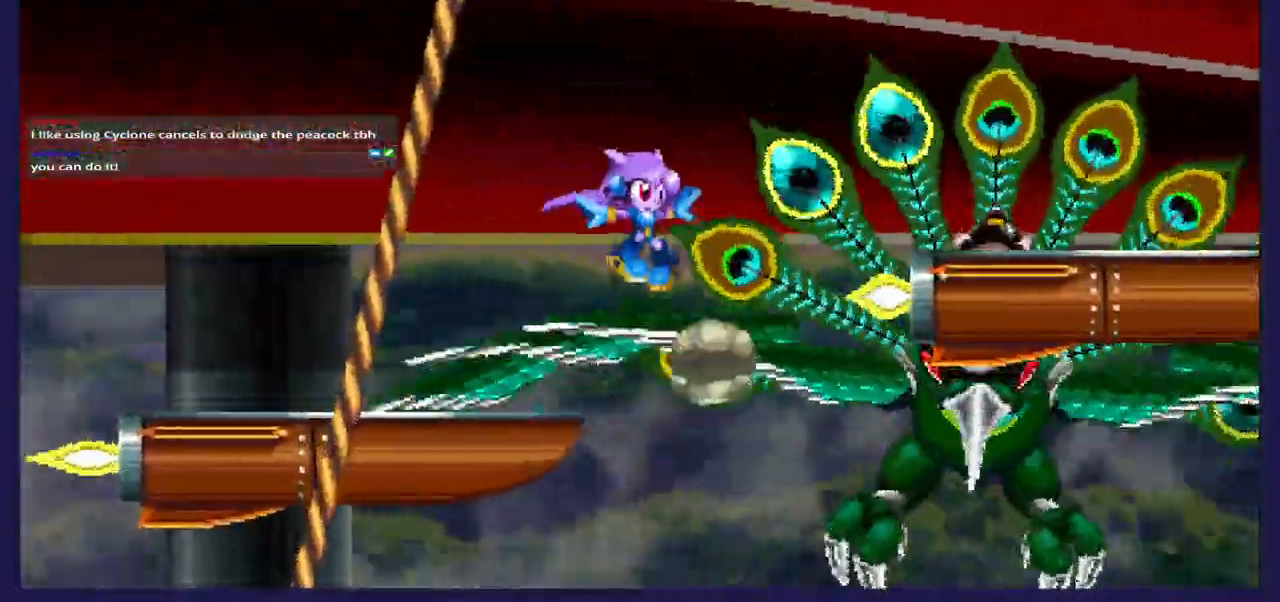
{"buttons": ["DPAD_UP", "DPAD_LEFT"], "left_stick": "center", "right_stick": "center", "events": [[217, "DPAD_RIGHT", "up"], [267, "DPAD_LEFT", "down"], [400, "DPAD_UP", "down"], [433, "X", "up"]]}
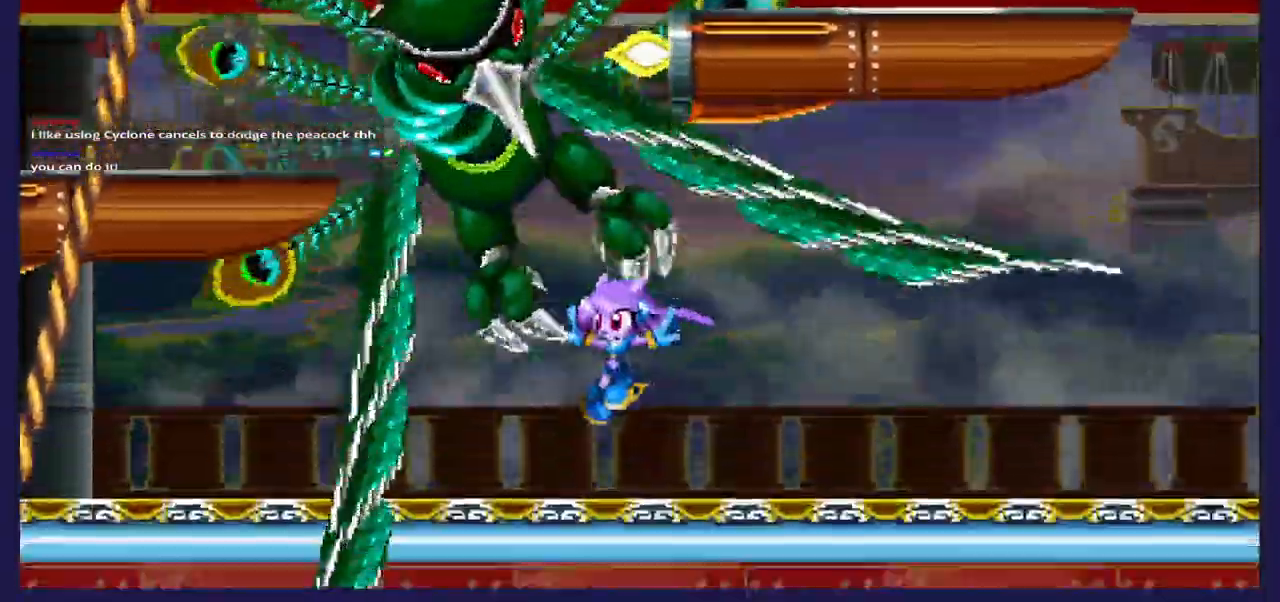
{"buttons": ["X", "DPAD_LEFT"], "left_stick": "center", "right_stick": "center"}
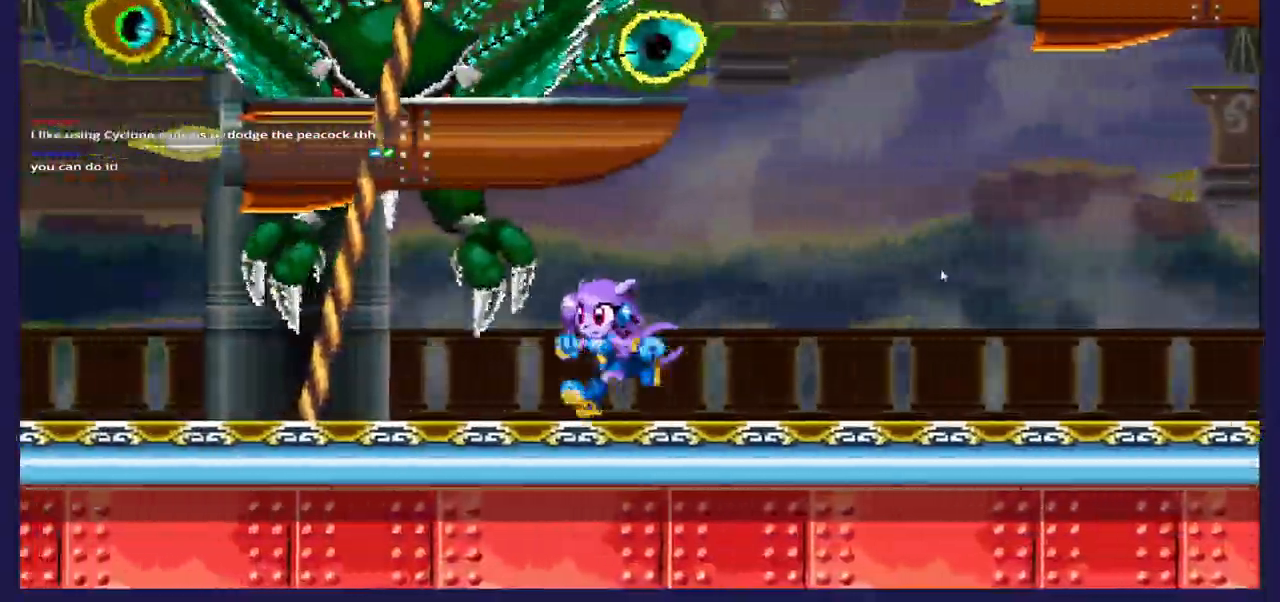
{"buttons": ["X", "DPAD_RIGHT"], "left_stick": "center", "right_stick": "center", "events": [[17, "A", "down"], [17, "X", "up"], [33, "DPAD_LEFT", "up"], [350, "DPAD_RIGHT", "down"], [417, "A", "up"], [417, "X", "down"]]}
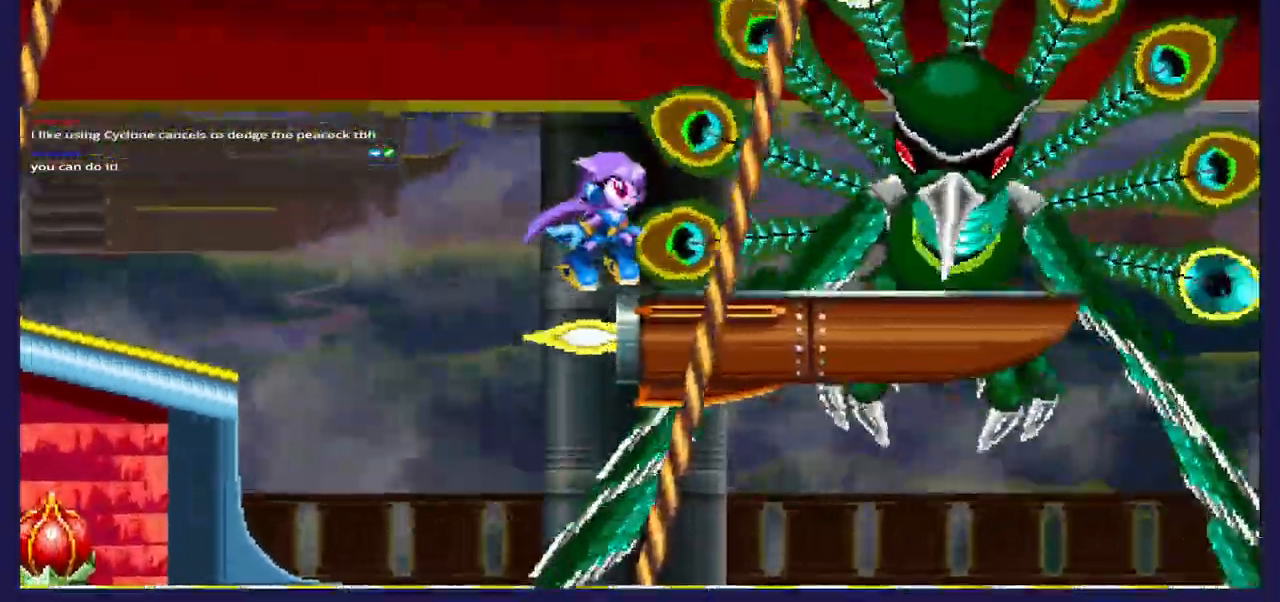
{"buttons": ["X", "DPAD_RIGHT"], "left_stick": "center", "right_stick": "center", "events": [[233, "A", "down"], [433, "A", "up"]]}
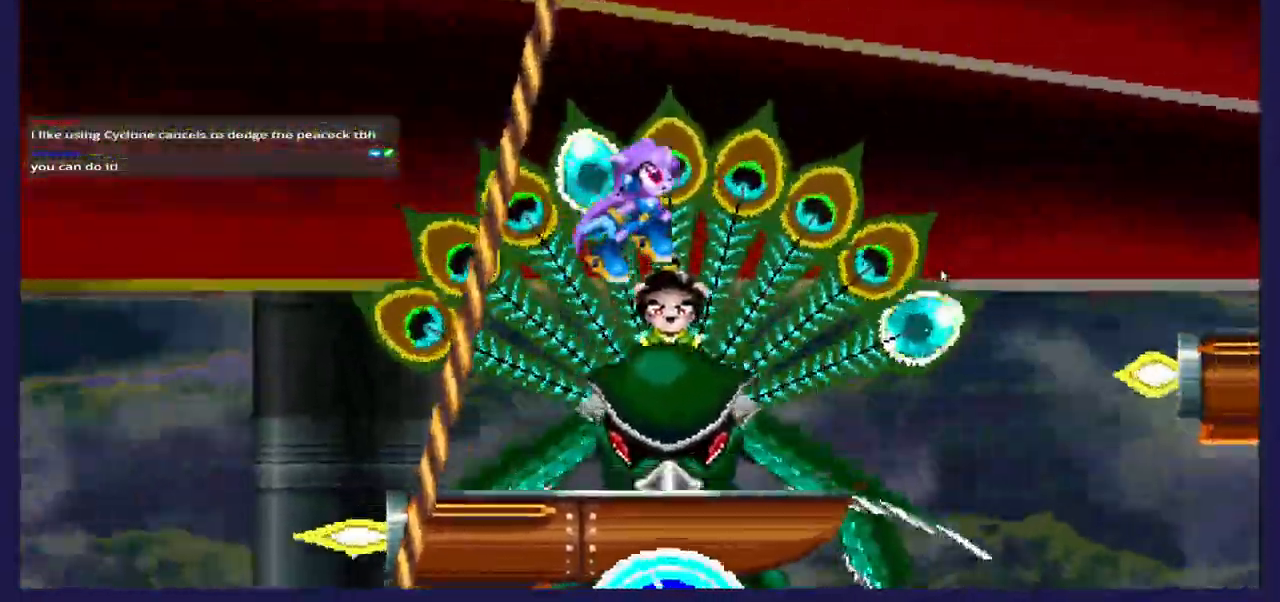
{"buttons": ["X", "DPAD_LEFT"], "left_stick": "center", "right_stick": "center", "events": [[133, "X", "up"], [217, "X", "down"], [350, "X", "up"], [417, "X", "down"], [433, "DPAD_RIGHT", "up"], [483, "DPAD_LEFT", "down"]]}